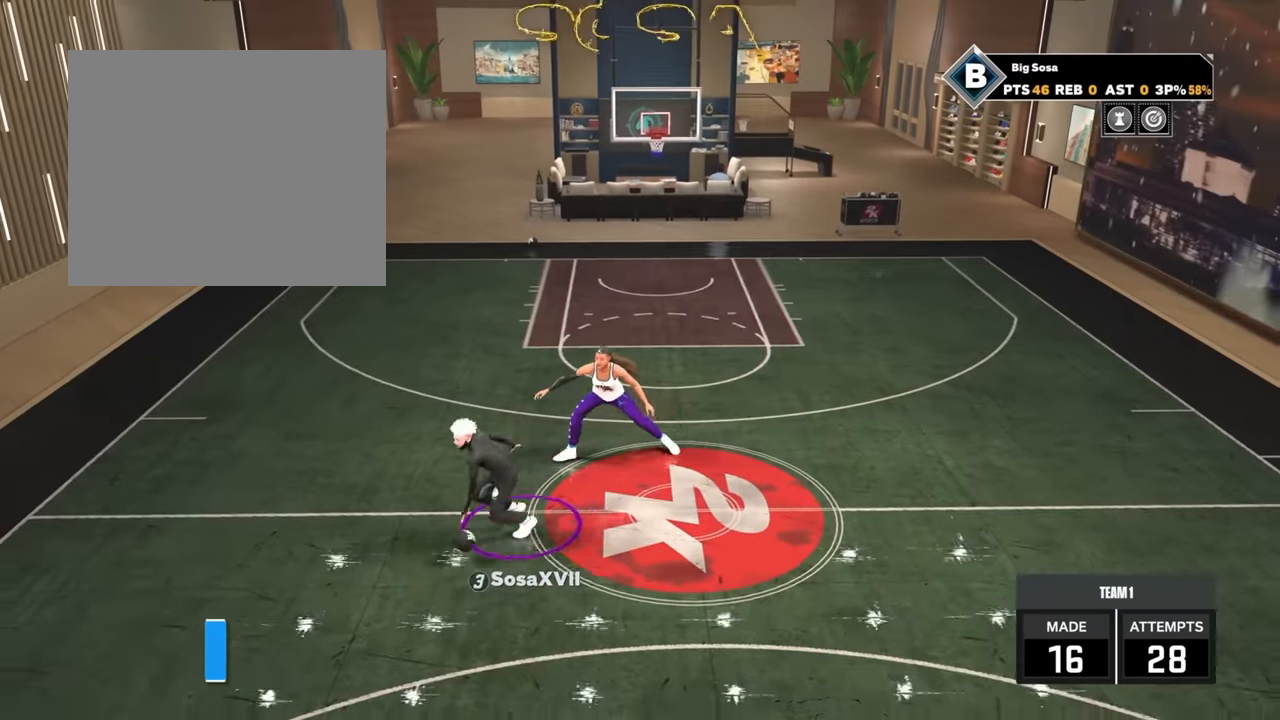
Gameplay with a controller (PlayStation layout); each line is a JSON object with the inputs held at the frame after it. "events" lists button and stick changes between this image and that frame as [ms after this image, input, new state], when the widget could be followed in between.
{"buttons": ["R2"], "left_stick": "up-right", "right_stick": "center", "events": [[267, "right_stick", "right"], [350, "right_stick", "center"], [500, "R2", "down"], [500, "left_stick", "up-right"]]}
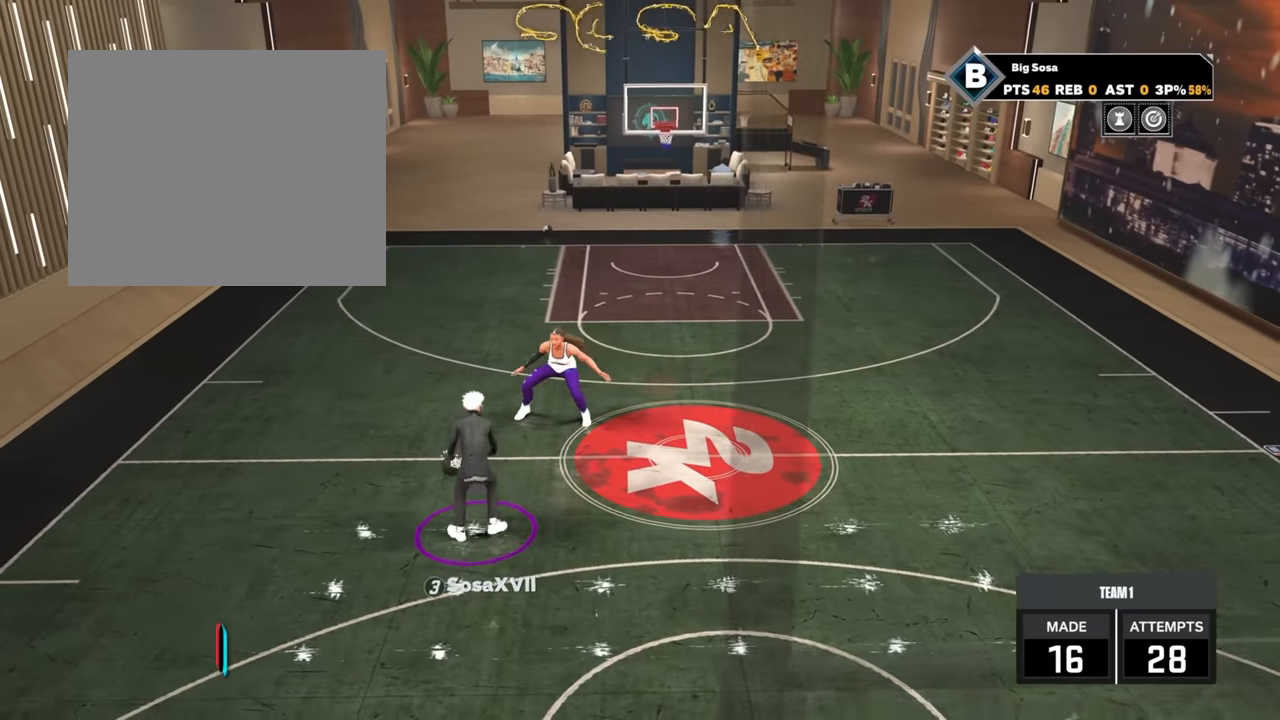
{"buttons": [], "left_stick": "center", "right_stick": "center", "events": [[267, "left_stick", "right"], [400, "R2", "up"], [500, "left_stick", "center"]]}
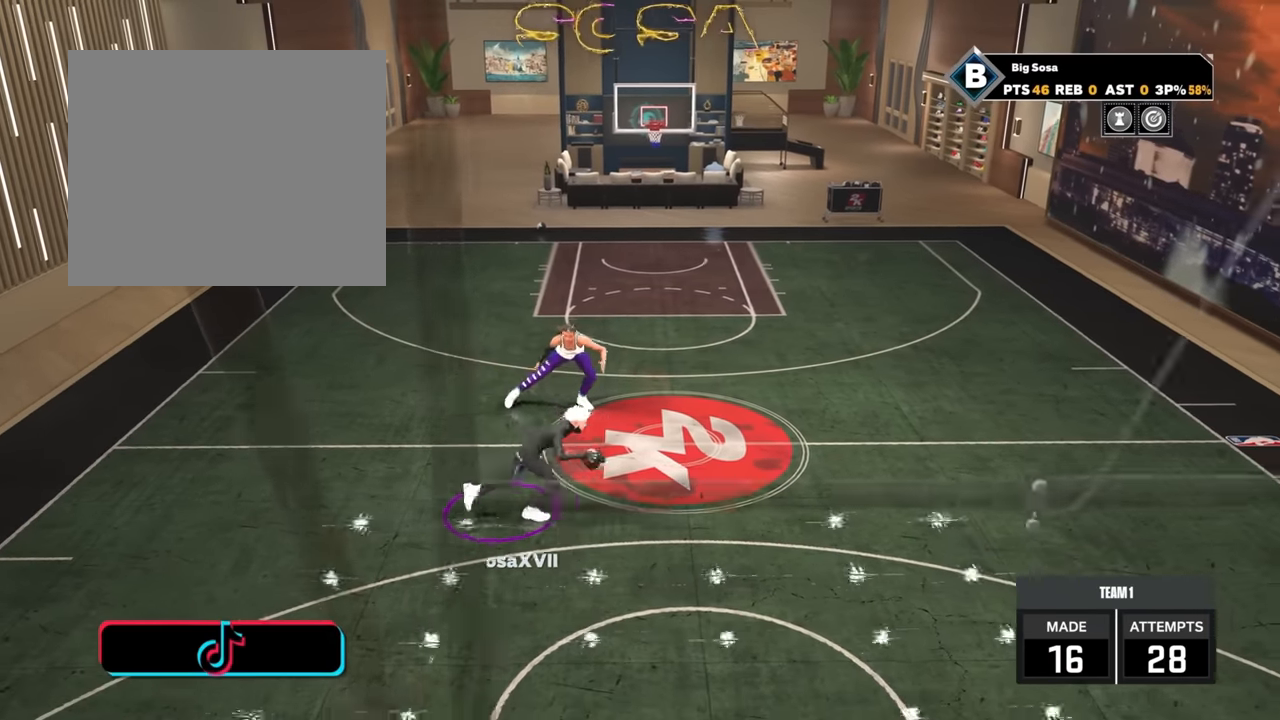
{"buttons": ["R2"], "left_stick": "center", "right_stick": "center", "events": [[34, "R2", "down"], [34, "right_stick", "up-left"], [117, "right_stick", "center"], [250, "right_stick", "up-left"], [317, "right_stick", "center"]]}
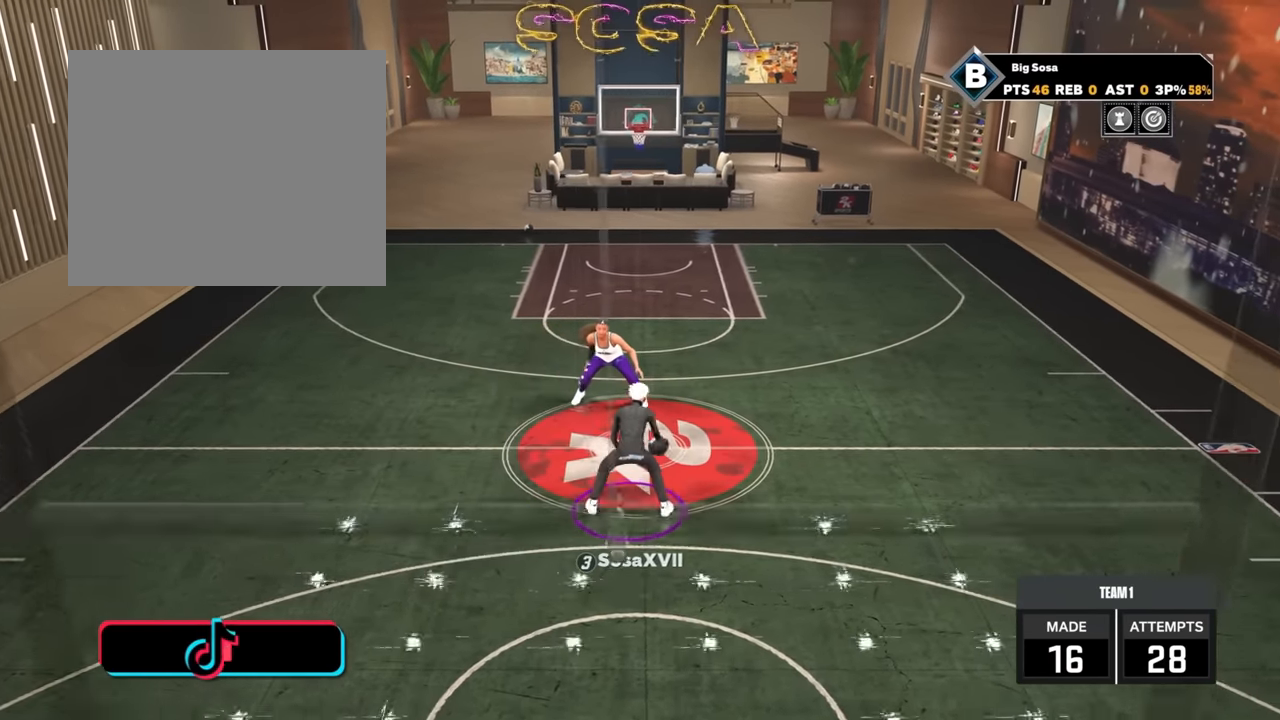
{"buttons": ["R2"], "left_stick": "down", "right_stick": "center", "events": [[184, "R2", "up"], [384, "left_stick", "down"], [484, "R2", "down"]]}
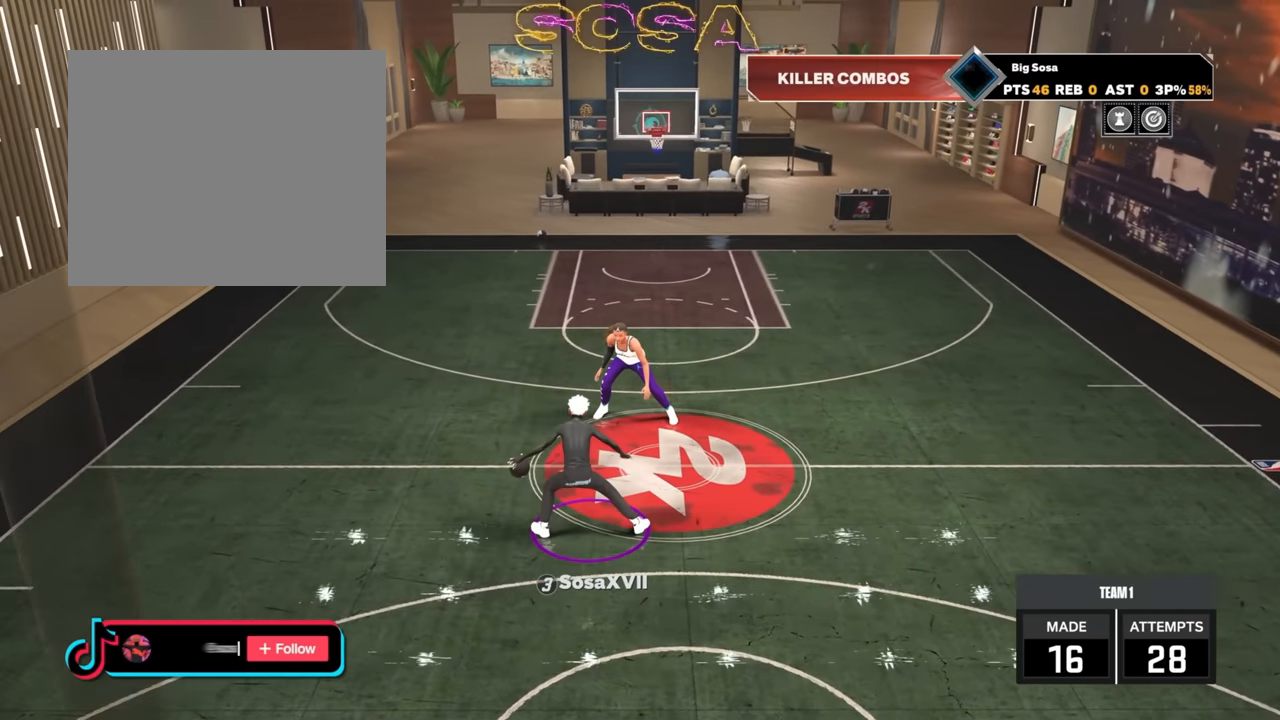
{"buttons": [], "left_stick": "center", "right_stick": "up-right", "events": [[250, "left_stick", "center"], [317, "R2", "up"], [500, "right_stick", "up-right"]]}
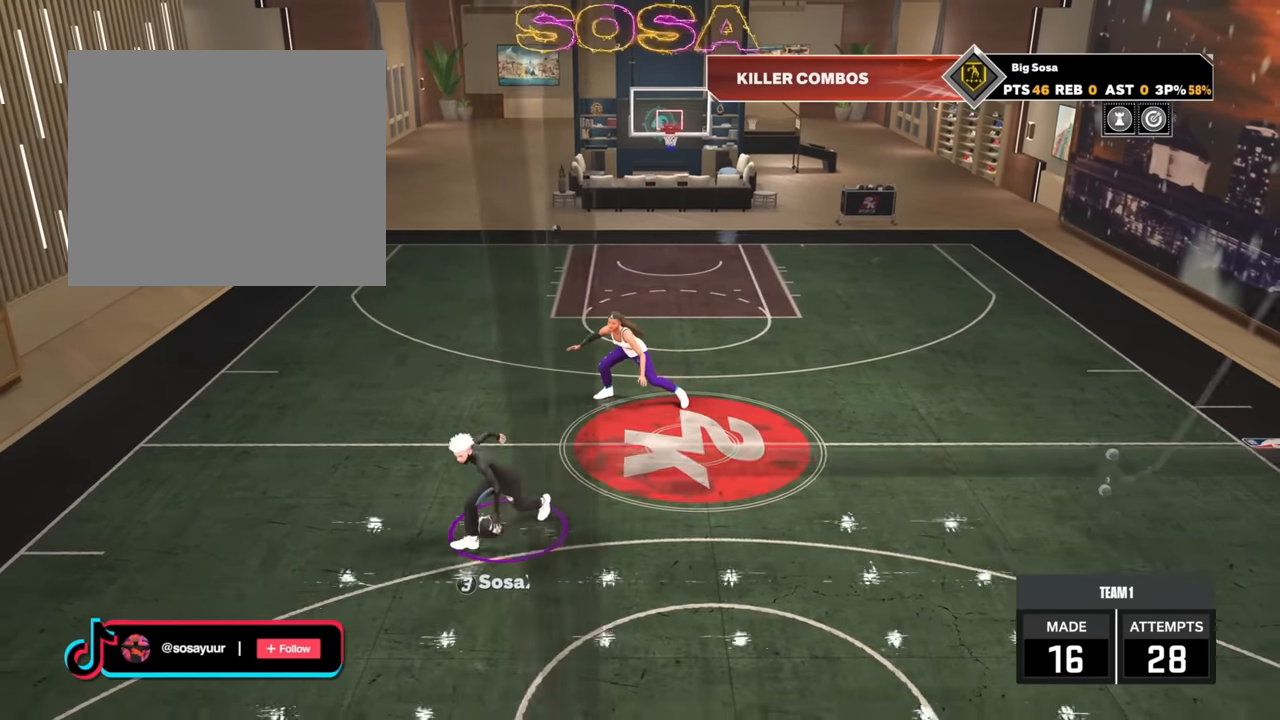
{"buttons": [], "left_stick": "up-left", "right_stick": "right", "events": [[84, "right_stick", "center"], [184, "R2", "down"], [267, "right_stick", "left"], [317, "right_stick", "center"], [417, "left_stick", "up-left"], [500, "R2", "up"], [500, "right_stick", "right"]]}
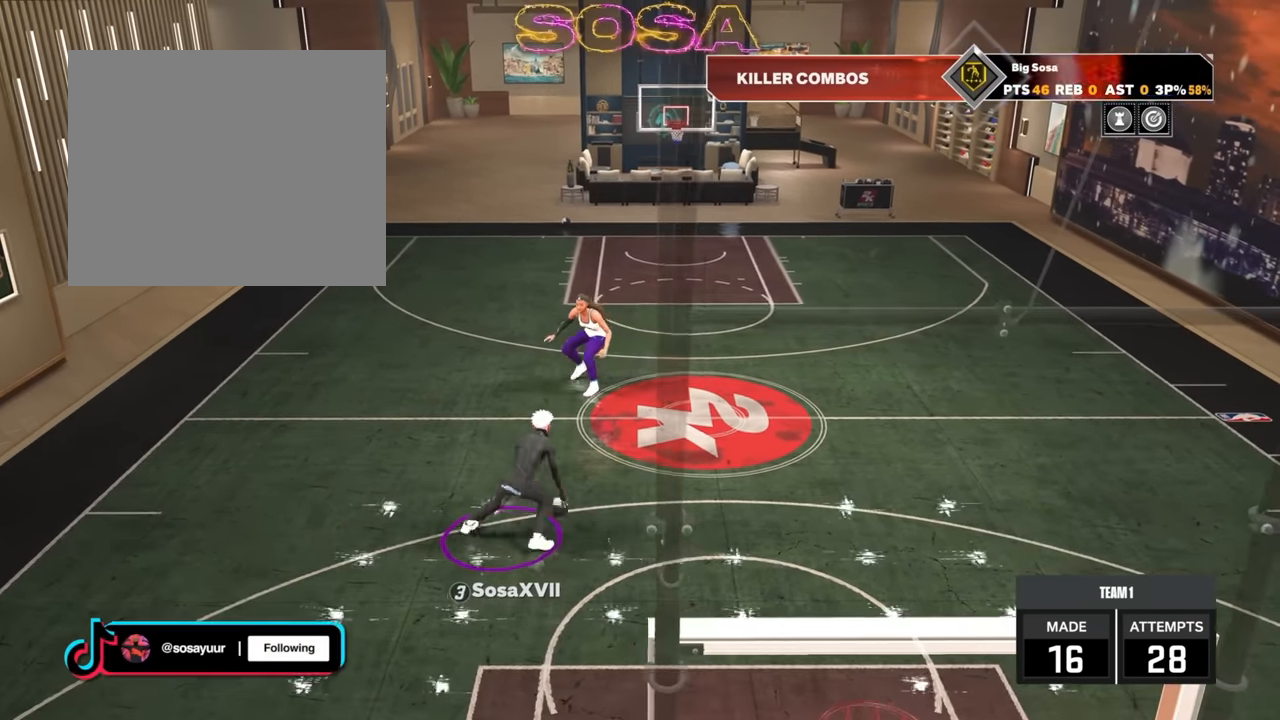
{"buttons": ["R2"], "left_stick": "right", "right_stick": "center", "events": [[84, "left_stick", "center"], [100, "right_stick", "center"], [234, "R2", "down"], [250, "right_stick", "down-left"], [334, "right_stick", "center"], [434, "left_stick", "right"]]}
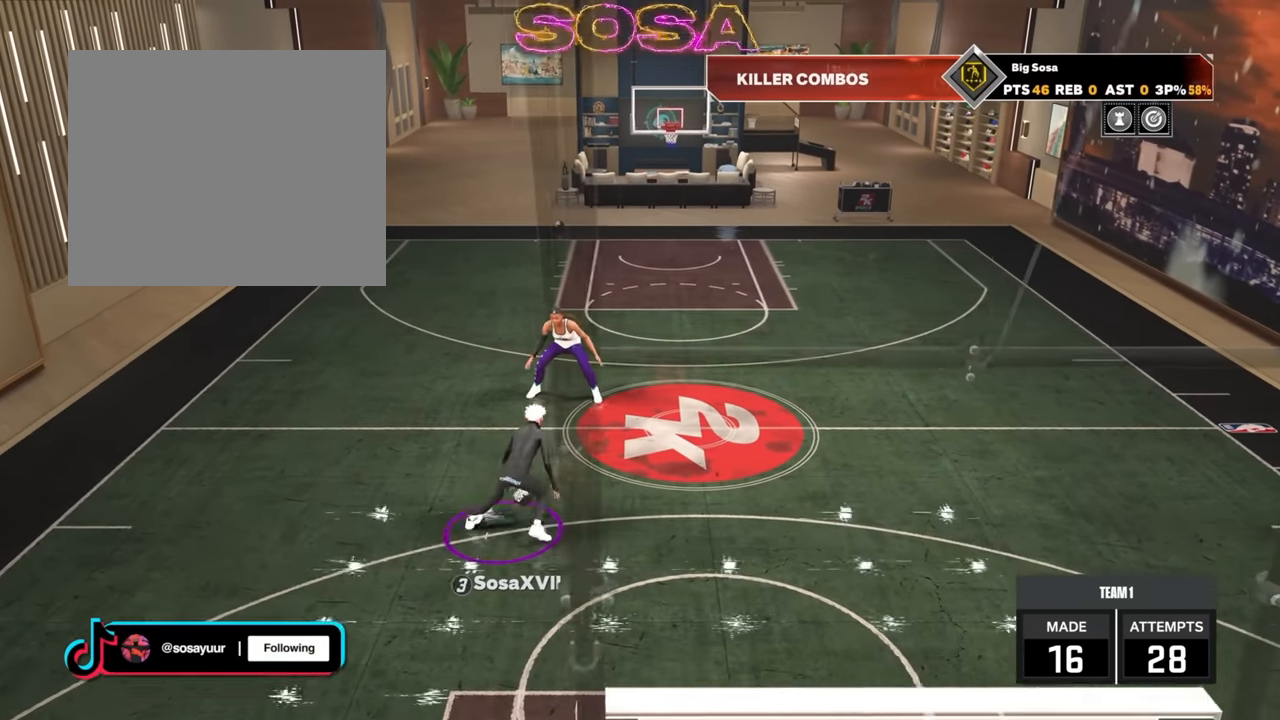
{"buttons": ["R2"], "left_stick": "up-left", "right_stick": "center", "events": [[50, "R2", "up"], [50, "left_stick", "center"], [50, "right_stick", "right"], [134, "right_stick", "center"], [250, "R2", "down"], [250, "right_stick", "up-left"], [300, "right_stick", "center"], [500, "left_stick", "up-left"]]}
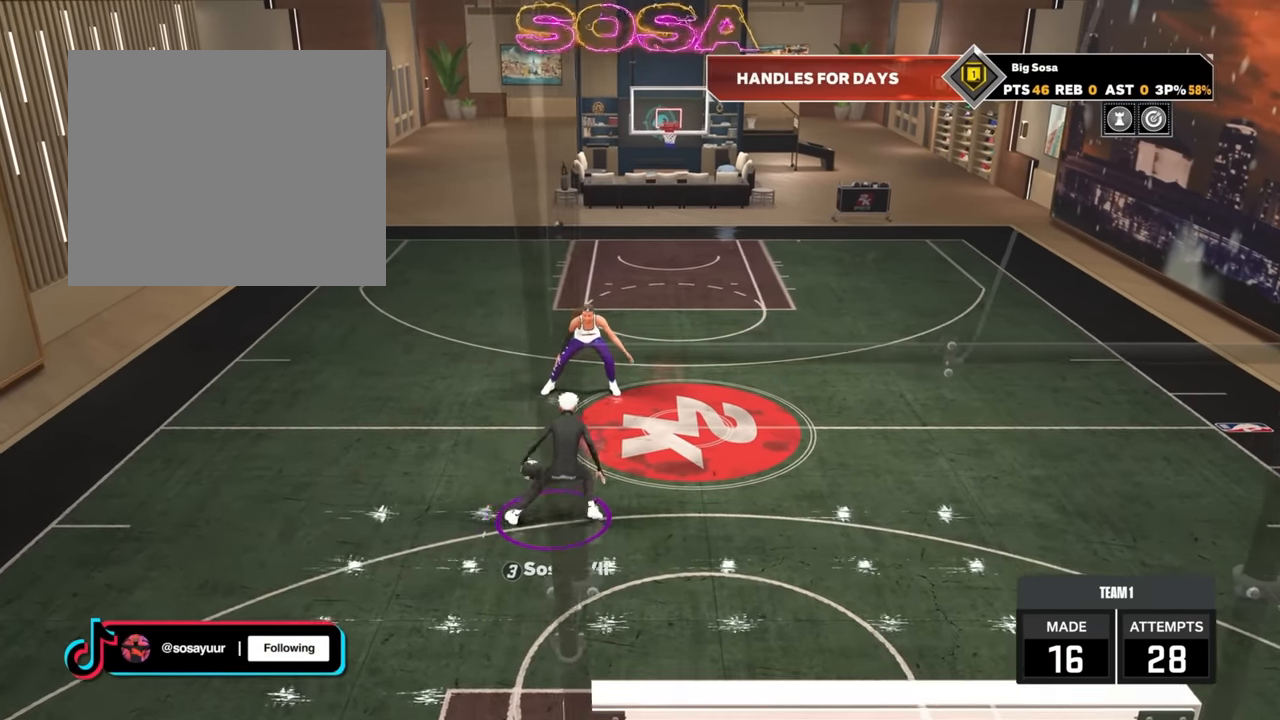
{"buttons": ["R2"], "left_stick": "right", "right_stick": "center", "events": [[50, "R2", "up"], [100, "left_stick", "center"], [100, "right_stick", "right"], [150, "right_stick", "center"], [300, "R2", "down"], [484, "left_stick", "right"]]}
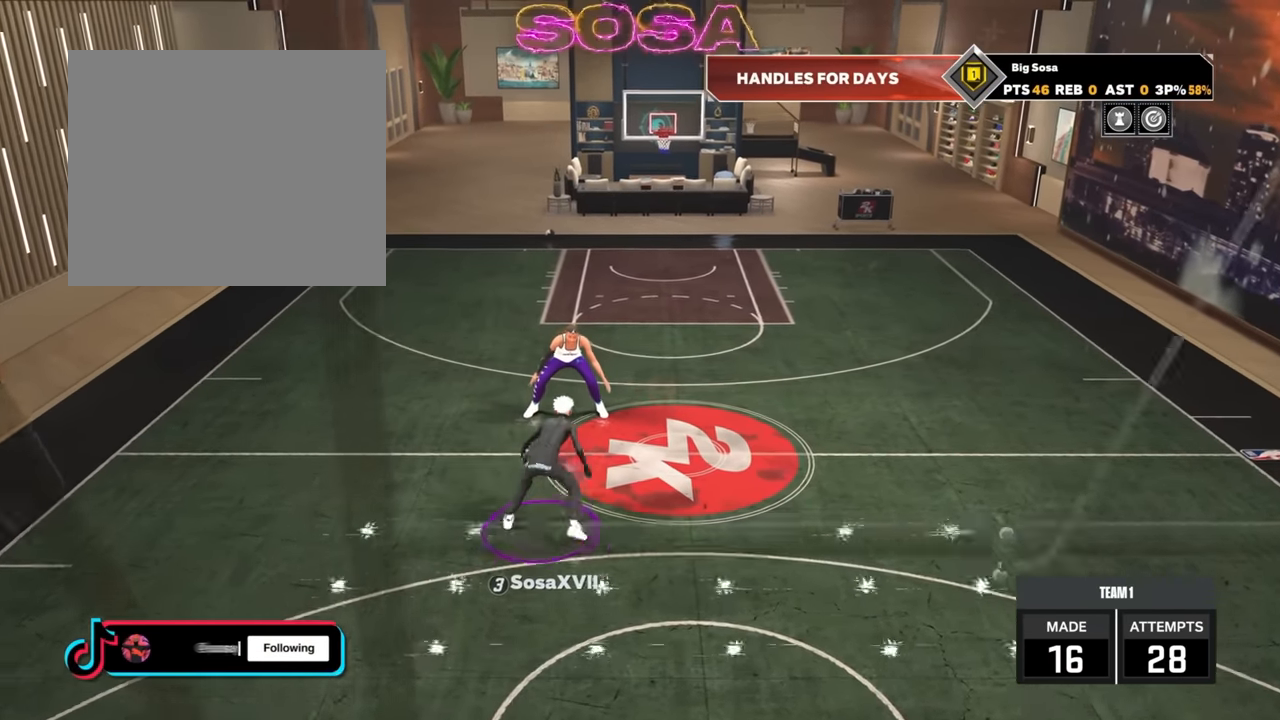
{"buttons": ["R2"], "left_stick": "center", "right_stick": "center", "events": [[67, "R2", "up"], [100, "right_stick", "right"], [150, "left_stick", "center"], [184, "right_stick", "center"], [350, "R2", "down"]]}
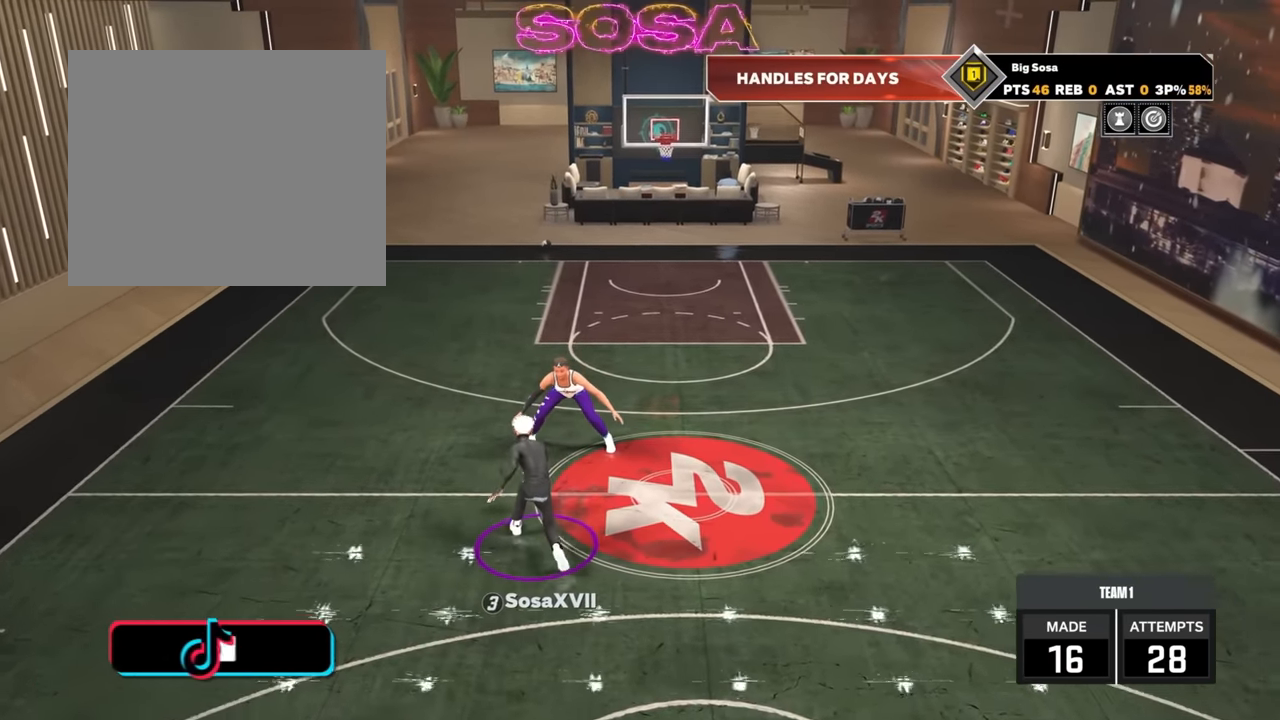
{"buttons": [], "left_stick": "center", "right_stick": "center", "events": [[184, "R2", "up"]]}
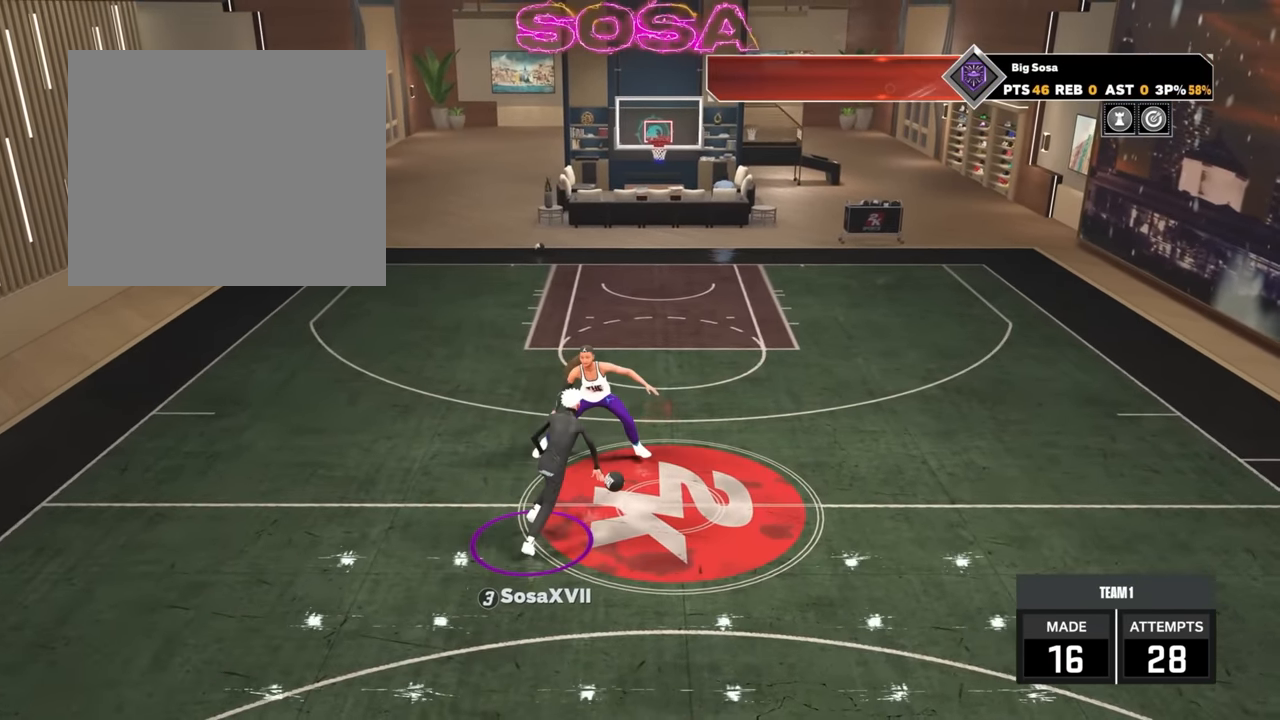
{"buttons": [], "left_stick": "center", "right_stick": "center", "events": []}
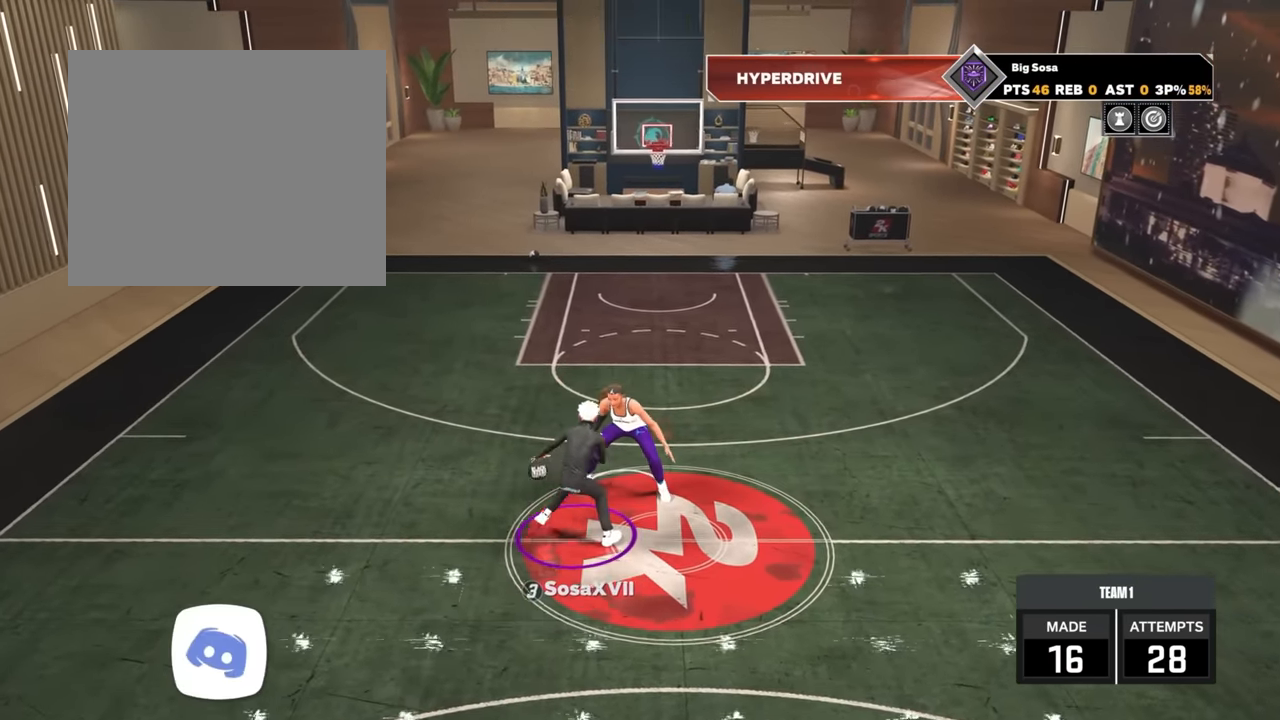
{"buttons": [], "left_stick": "center", "right_stick": "center", "events": [[50, "R2", "down"], [67, "right_stick", "left"], [167, "right_stick", "center"], [334, "R2", "up"], [384, "right_stick", "right"], [450, "right_stick", "center"]]}
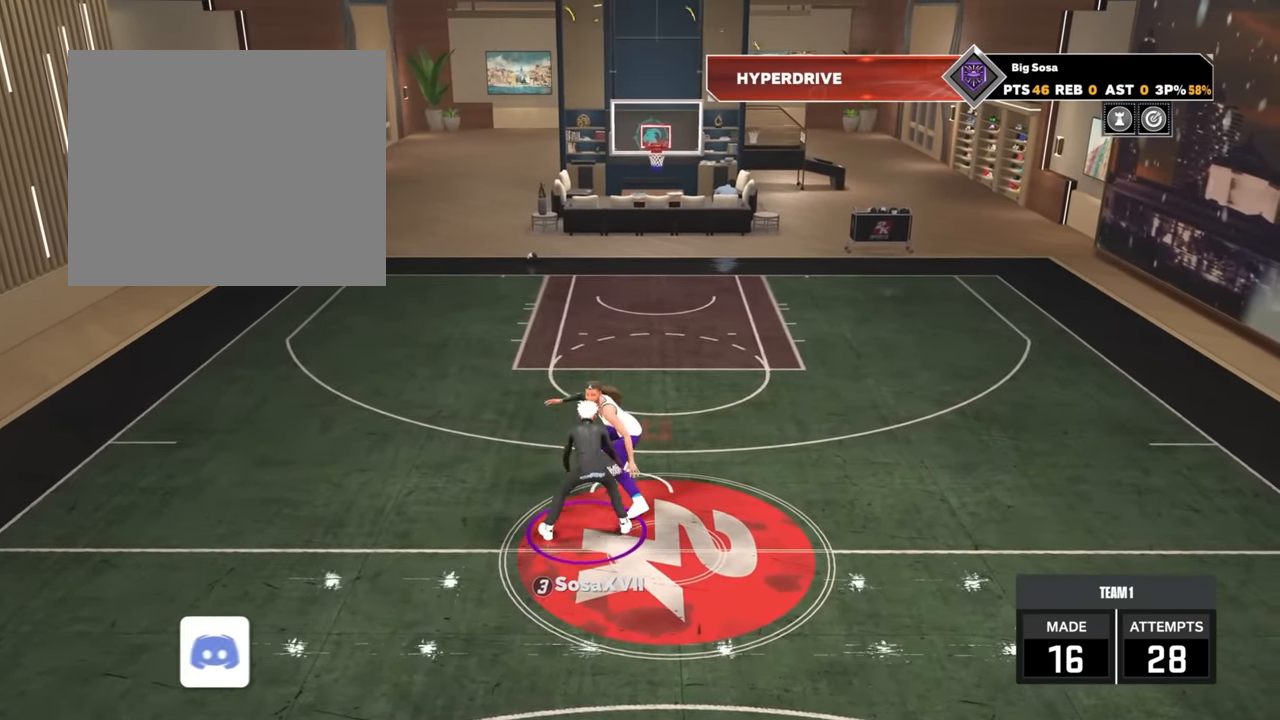
{"buttons": ["R2"], "left_stick": "center", "right_stick": "center", "events": [[67, "R2", "down"], [100, "right_stick", "up-left"], [167, "right_stick", "center"], [417, "right_stick", "left"], [484, "right_stick", "center"]]}
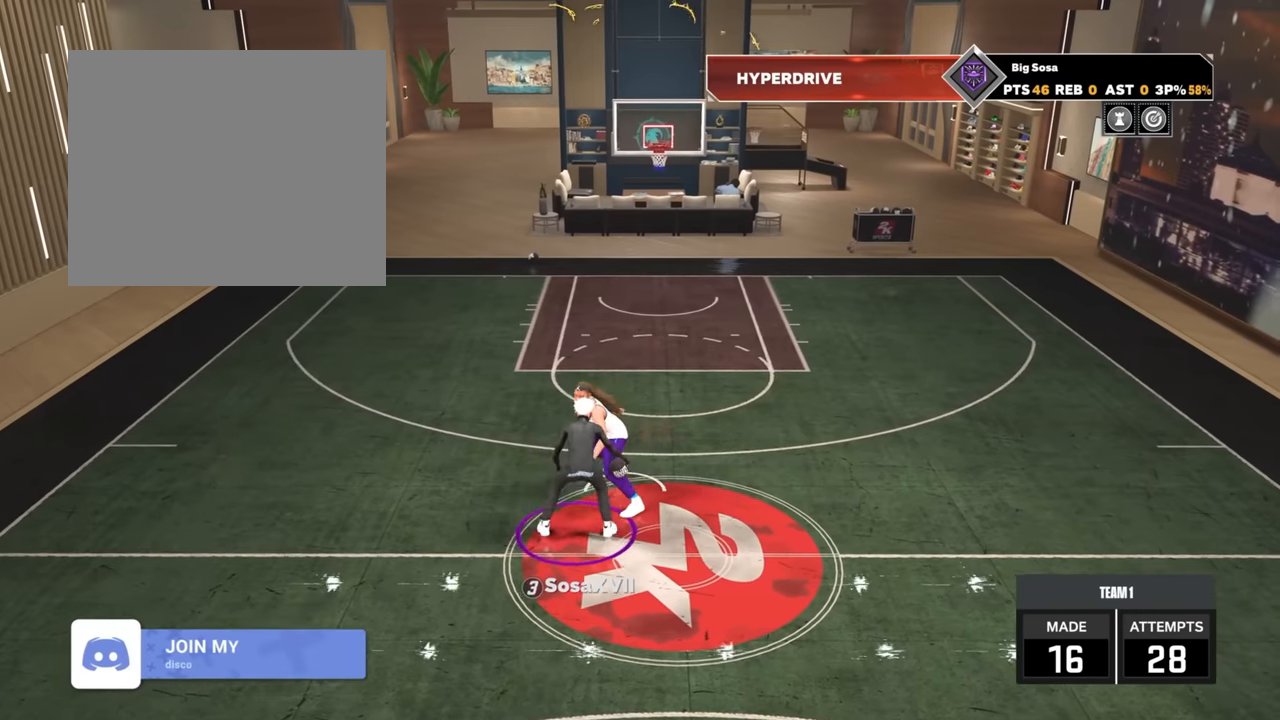
{"buttons": [], "left_stick": "down", "right_stick": "center", "events": [[217, "R2", "up"], [450, "left_stick", "down"]]}
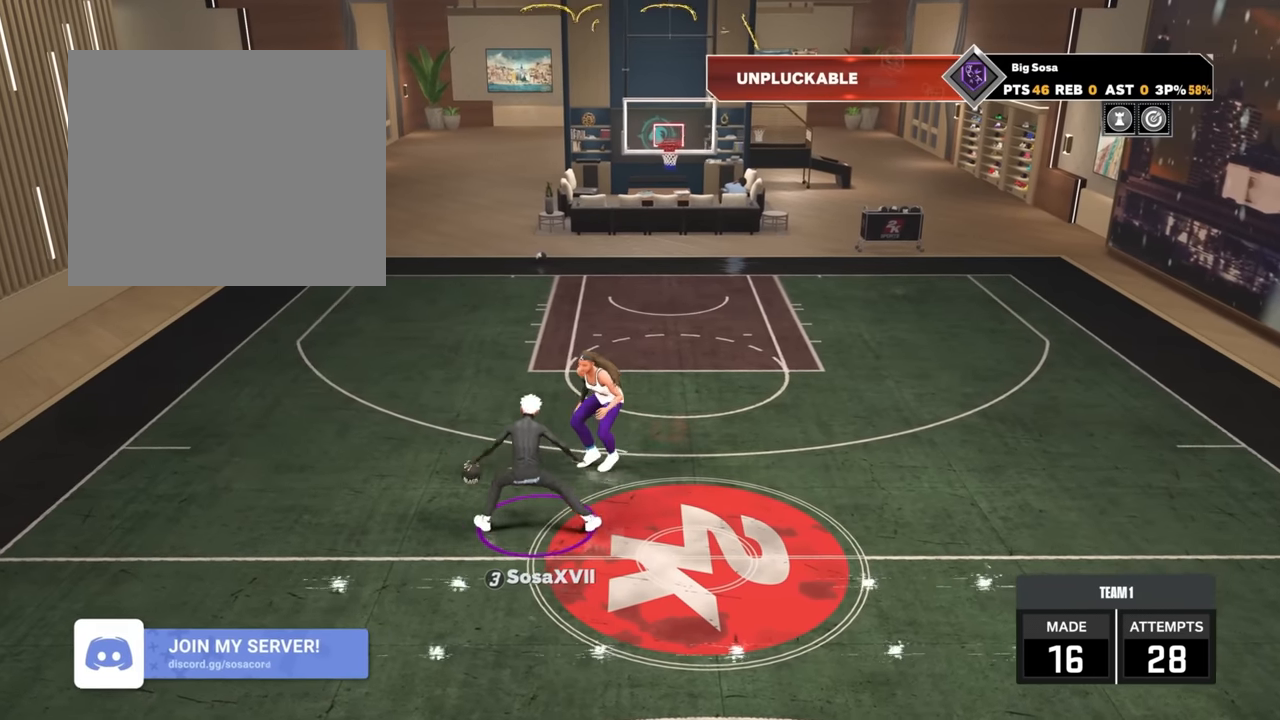
{"buttons": ["R2"], "left_stick": "right", "right_stick": "center", "events": [[67, "R2", "down"], [284, "left_stick", "center"], [417, "left_stick", "right"]]}
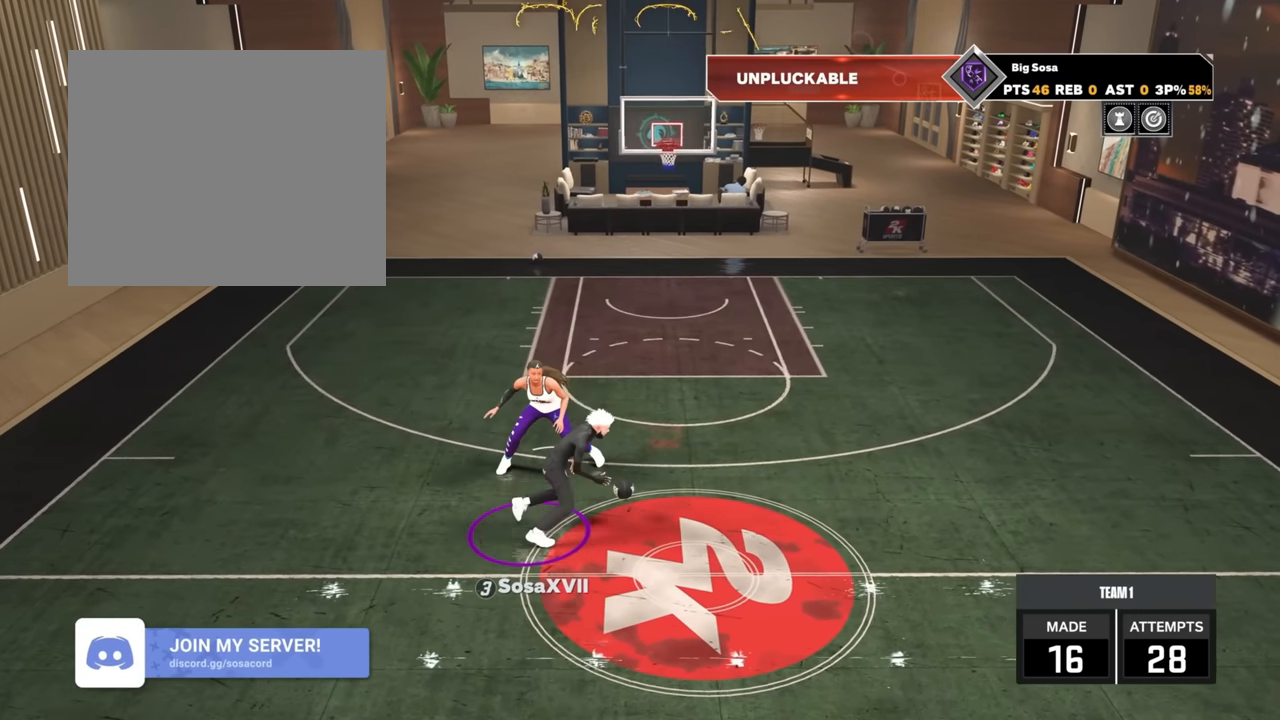
{"buttons": ["SQUARE", "R2"], "left_stick": "right", "right_stick": "center", "events": [[84, "SQUARE", "down"]]}
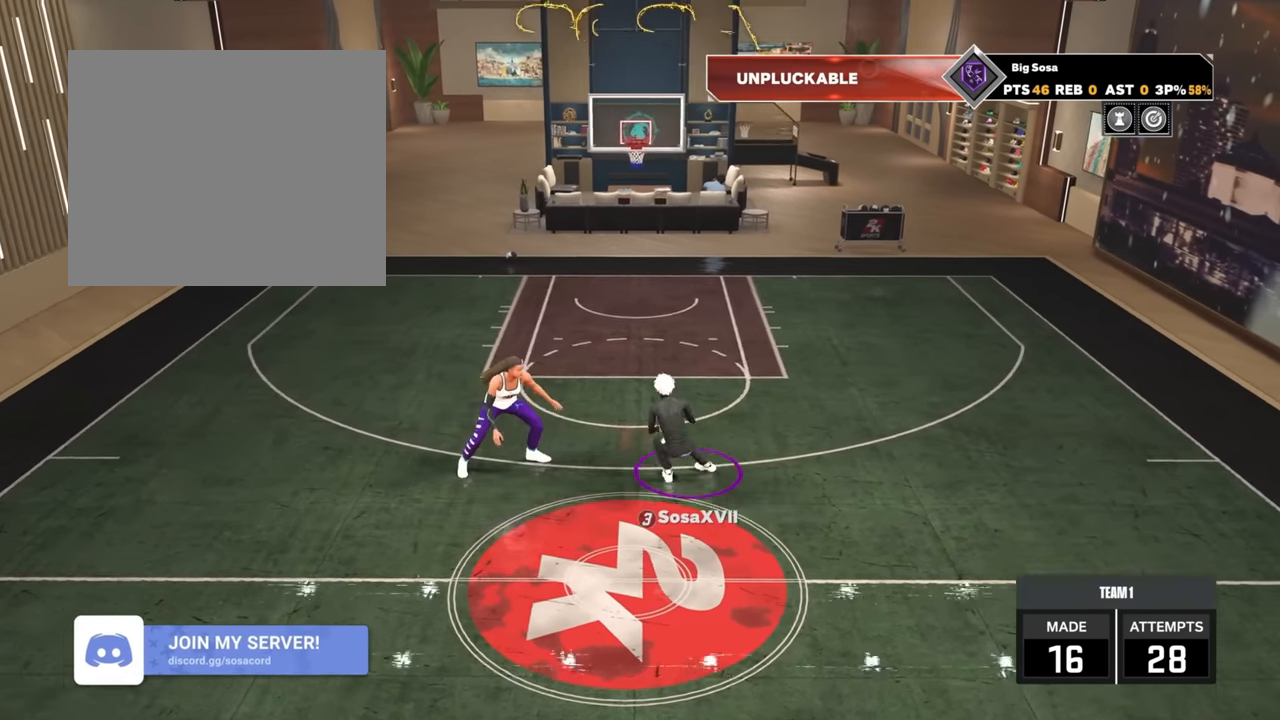
{"buttons": ["R2"], "left_stick": "right", "right_stick": "center", "events": [[217, "SQUARE", "up"]]}
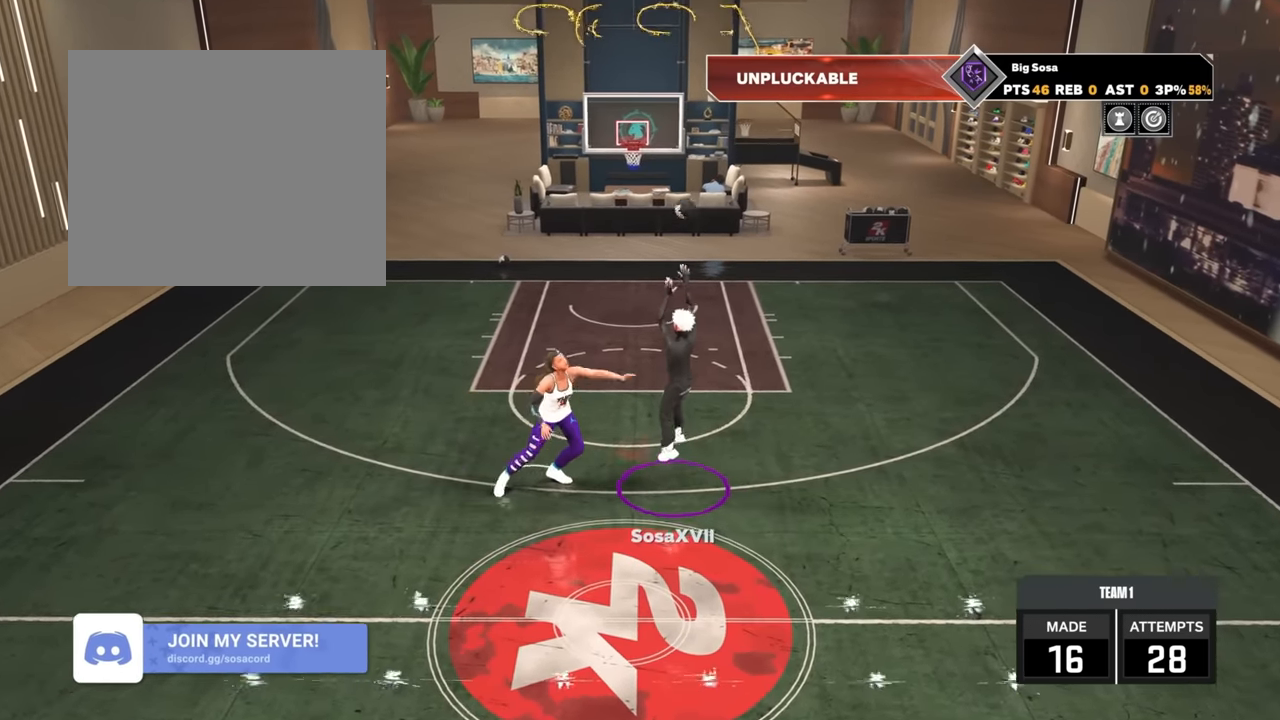
{"buttons": ["R2"], "left_stick": "center", "right_stick": "center", "events": [[467, "left_stick", "center"]]}
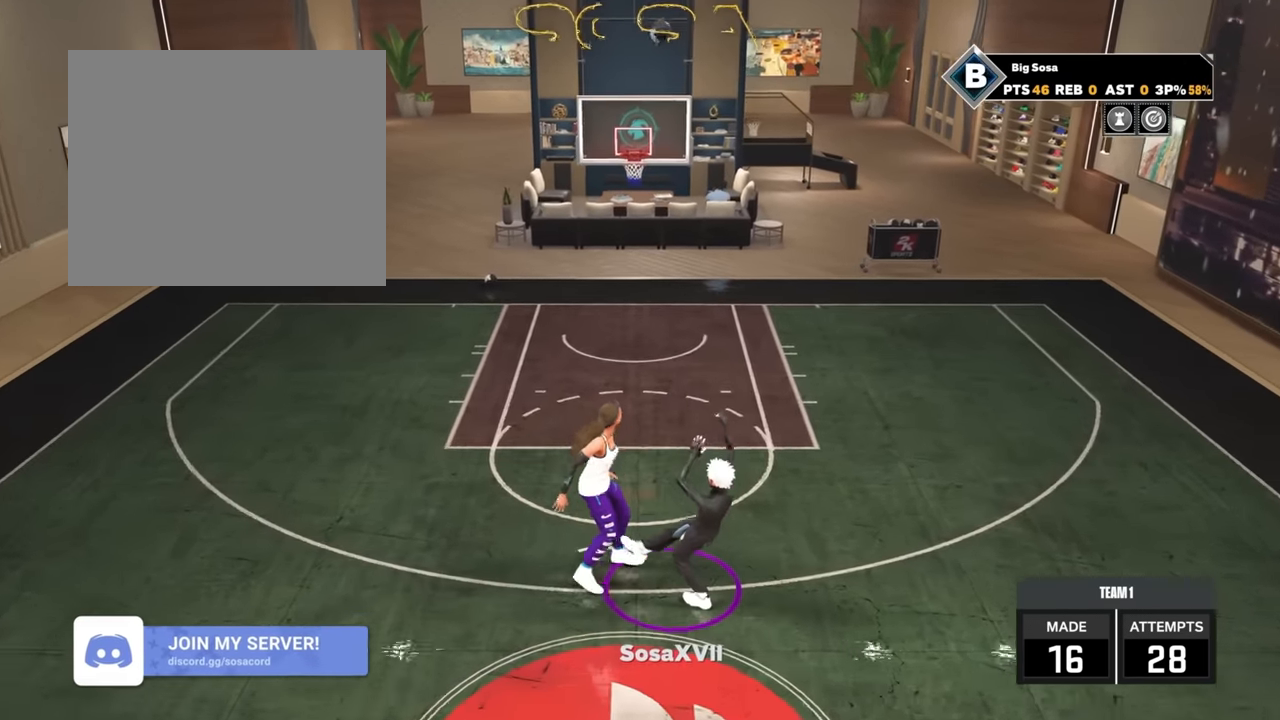
{"buttons": ["R2"], "left_stick": "down-right", "right_stick": "center", "events": [[34, "left_stick", "down-right"]]}
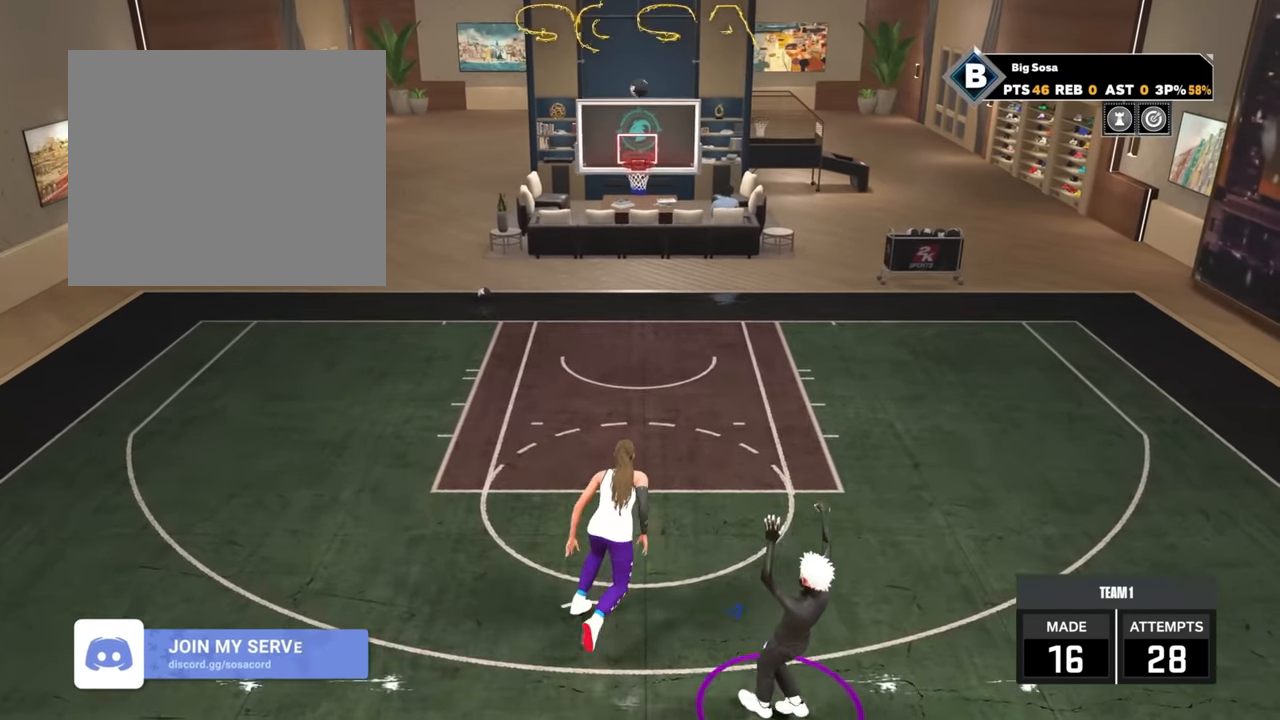
{"buttons": ["R2"], "left_stick": "up-right", "right_stick": "center", "events": [[400, "left_stick", "right"], [500, "left_stick", "up-right"]]}
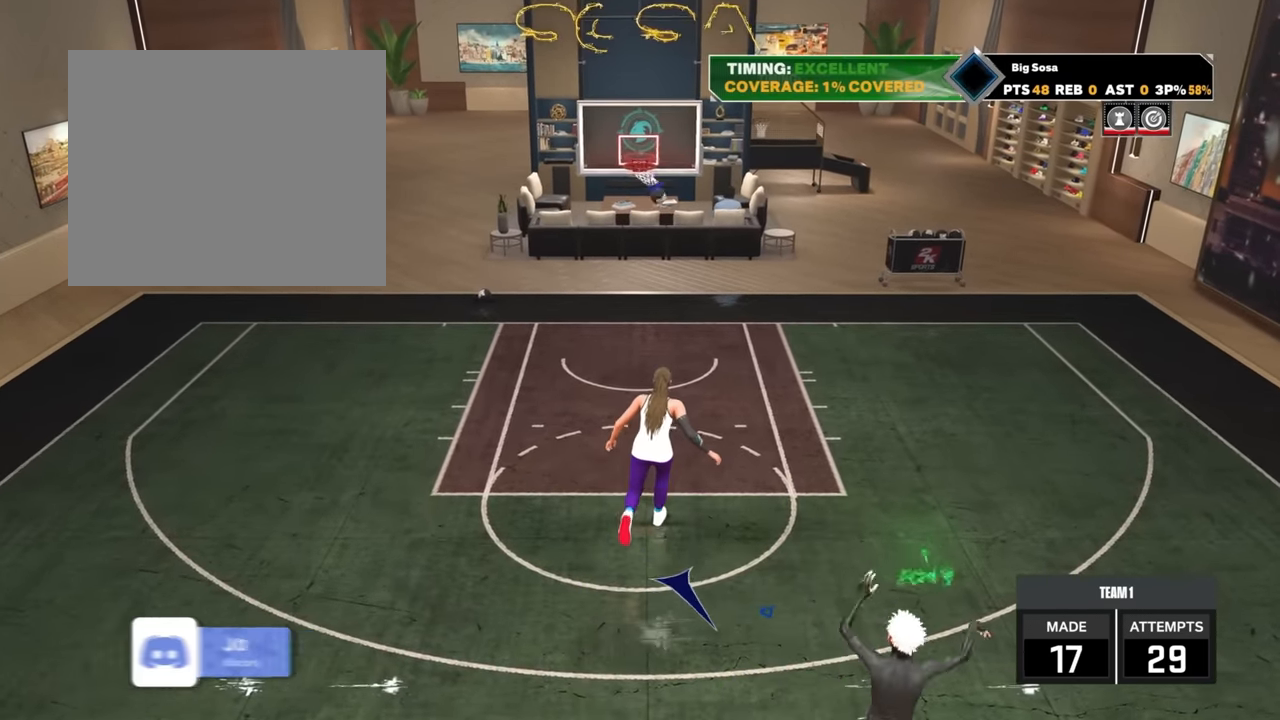
{"buttons": ["R2"], "left_stick": "up", "right_stick": "center", "events": [[250, "left_stick", "up"]]}
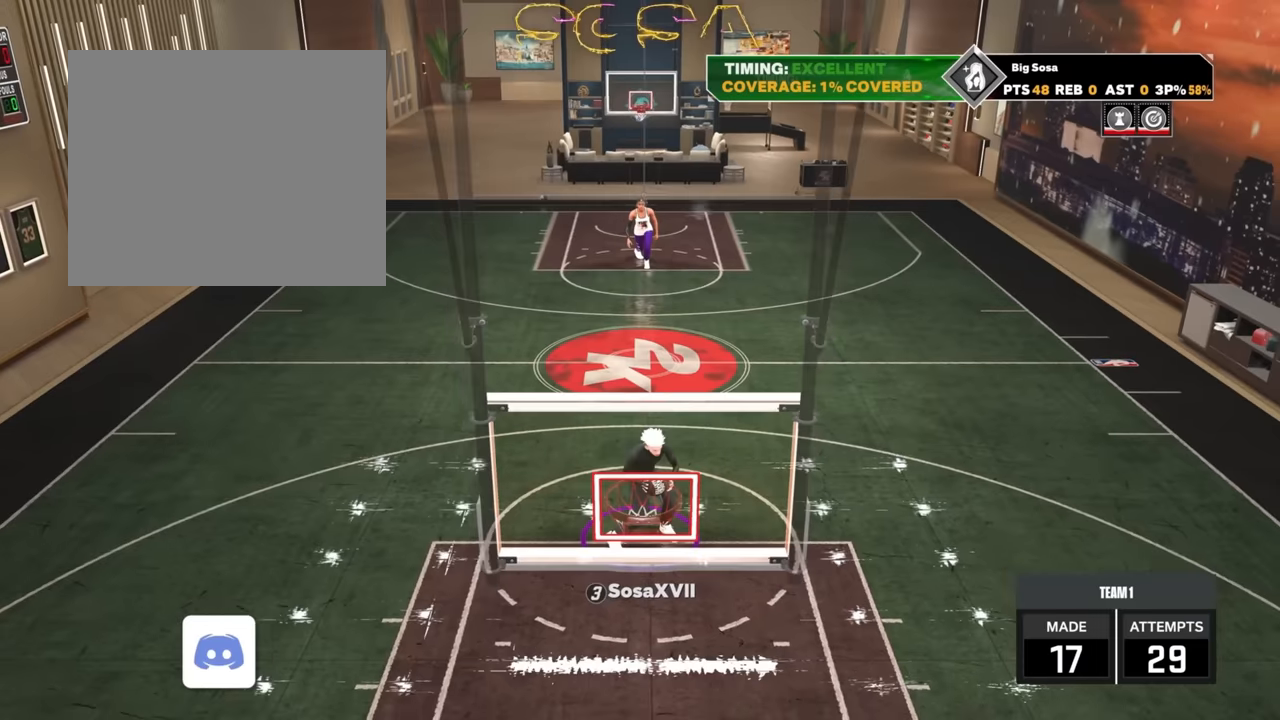
{"buttons": ["R2"], "left_stick": "up", "right_stick": "center", "events": []}